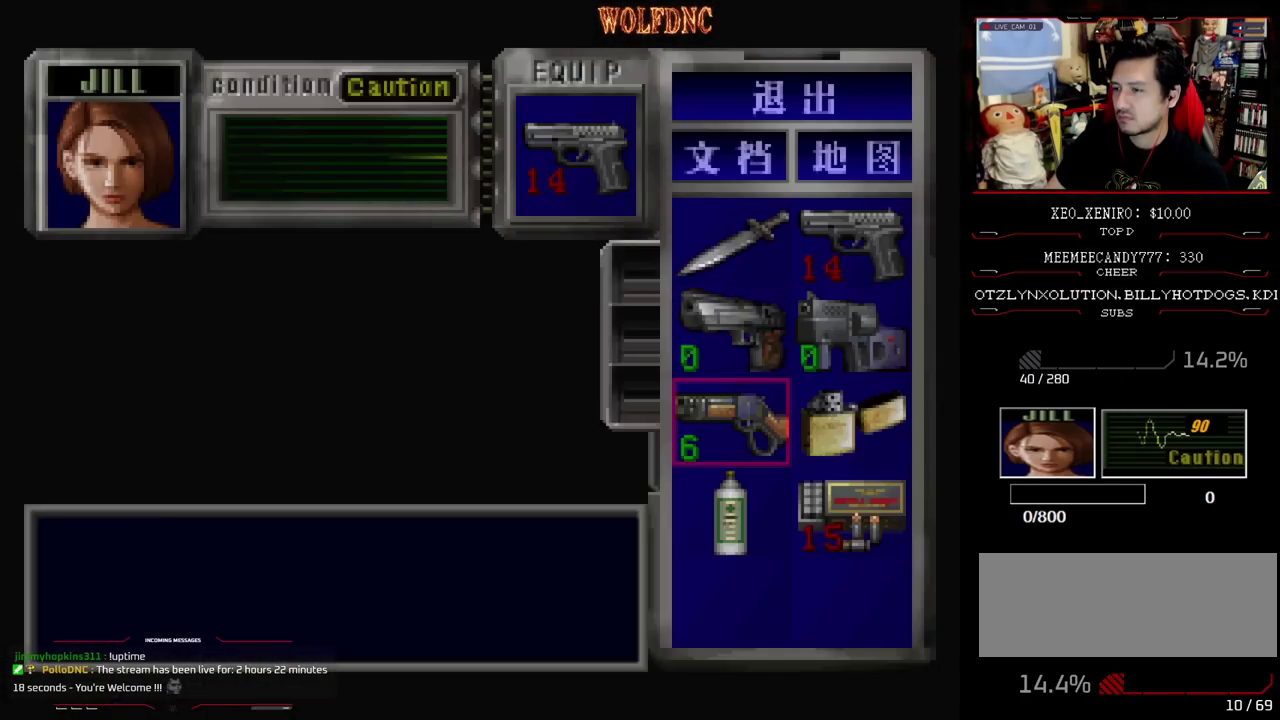
Gameplay with a controller (PlayStation layout); each line is a JSON object with the inputs held at the frame after it. "events" lists button and stick changes between this image and that frame as [ms after this image, input, new state], when the widget could be followed in between. Not read: L3 R3 SELECT.
{"buttons": [], "events": [[200, "CROSS", "up"], [300, "CIRCLE", "down"], [367, "CIRCLE", "up"]]}
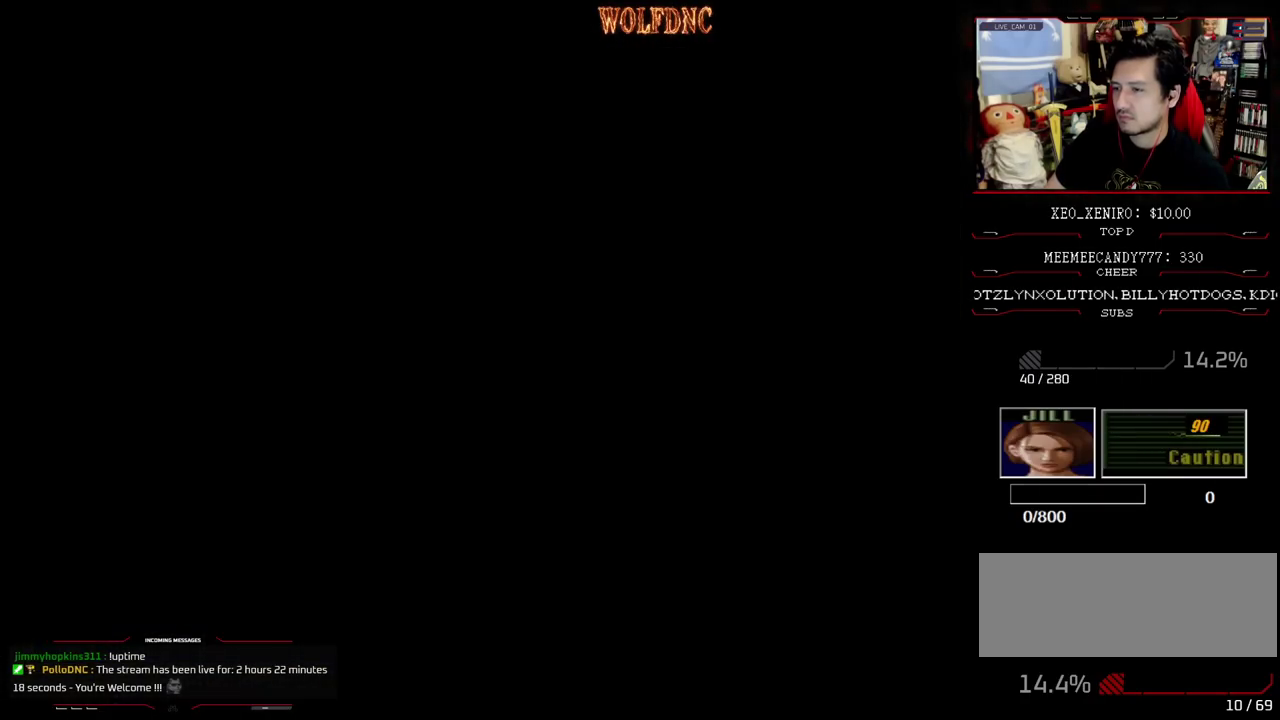
{"buttons": ["SQUARE", "DPAD_UP", "DPAD_RIGHT"], "events": [[83, "DPAD_RIGHT", "down"], [350, "DPAD_UP", "down"], [400, "SQUARE", "down"]]}
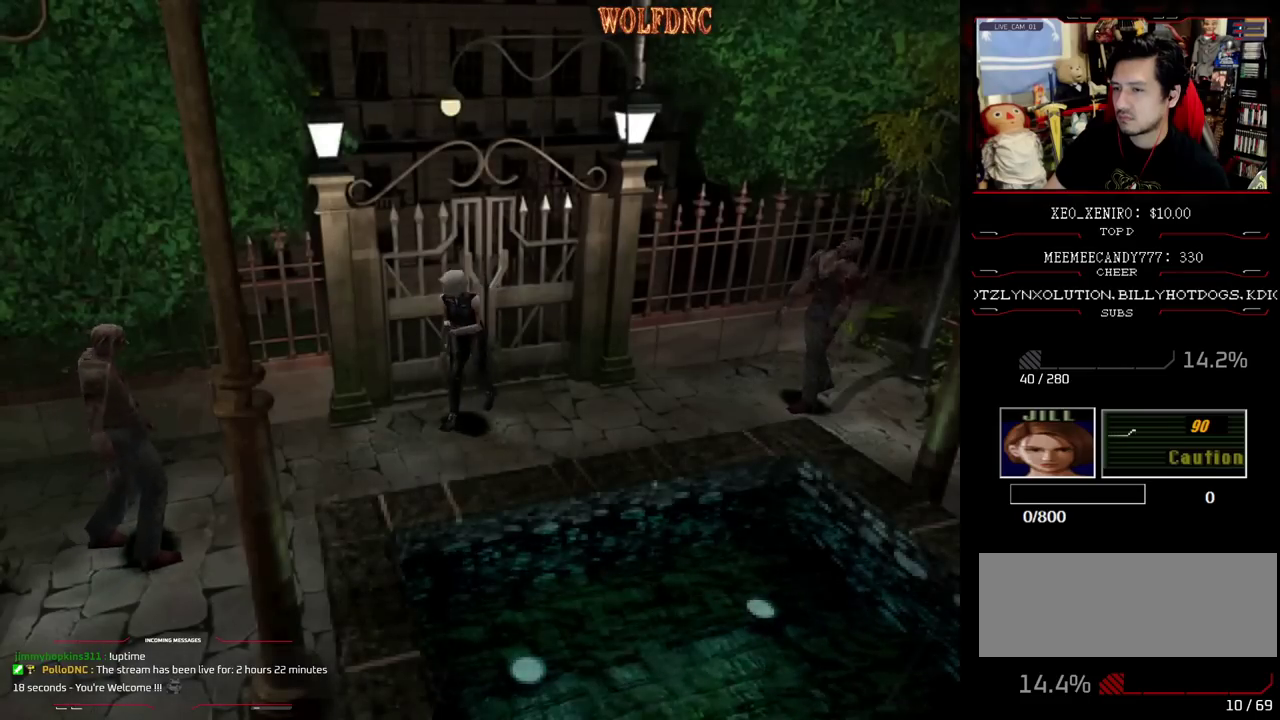
{"buttons": ["R1"], "events": [[183, "R1", "down"], [183, "SQUARE", "up"], [233, "DPAD_RIGHT", "up"], [283, "DPAD_UP", "up"]]}
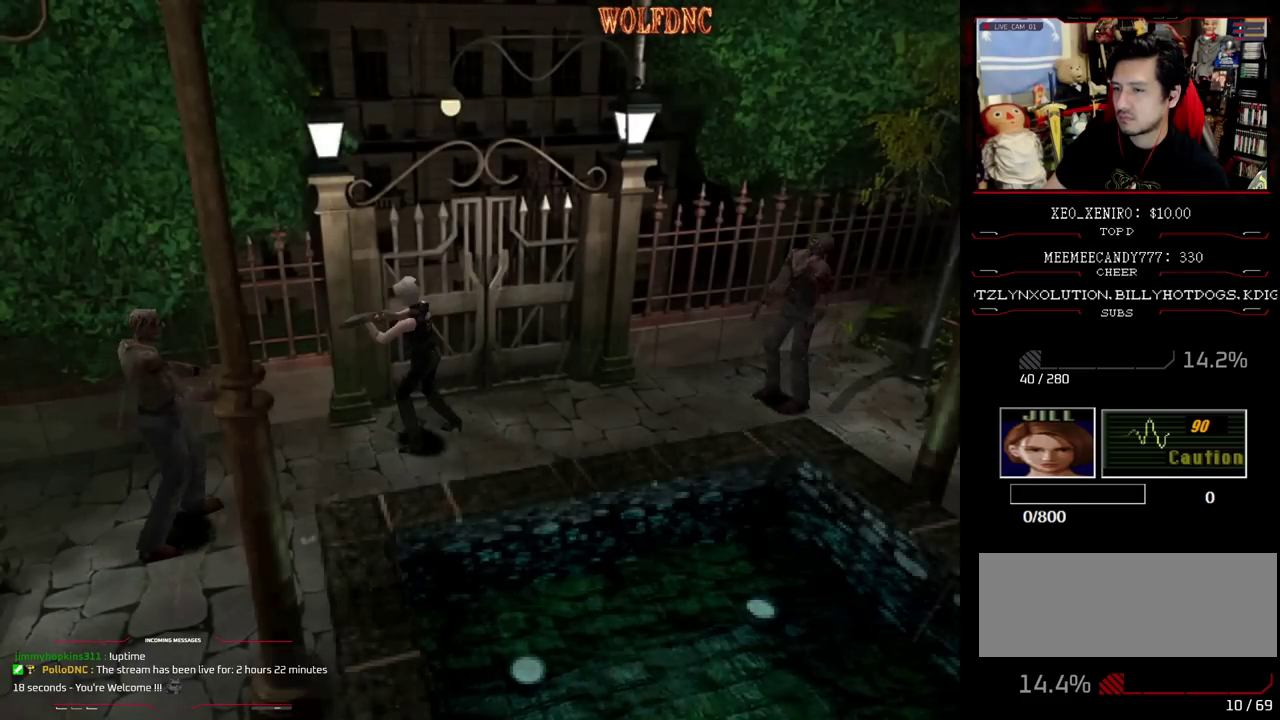
{"buttons": ["R1", "DPAD_LEFT"], "events": [[17, "DPAD_LEFT", "down"]]}
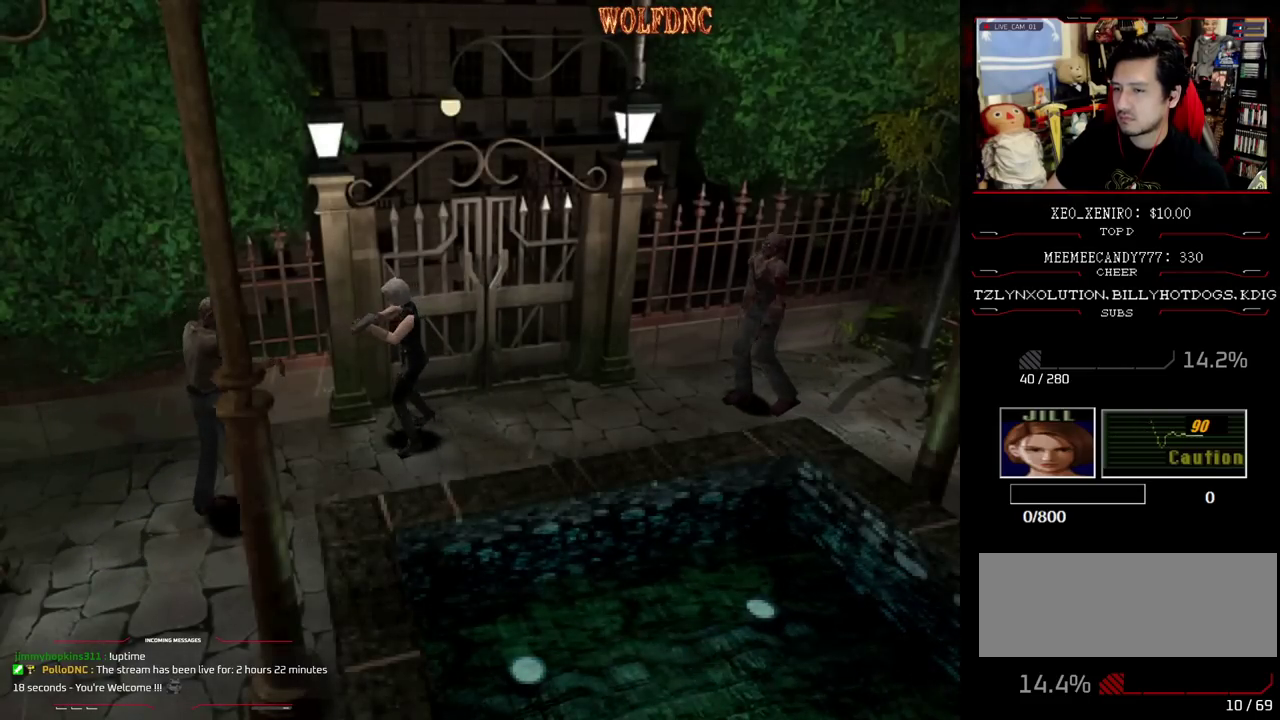
{"buttons": ["R1"], "events": [[117, "DPAD_LEFT", "up"], [300, "DPAD_DOWN", "down"], [350, "DPAD_DOWN", "up"], [400, "CROSS", "down"], [450, "CROSS", "up"]]}
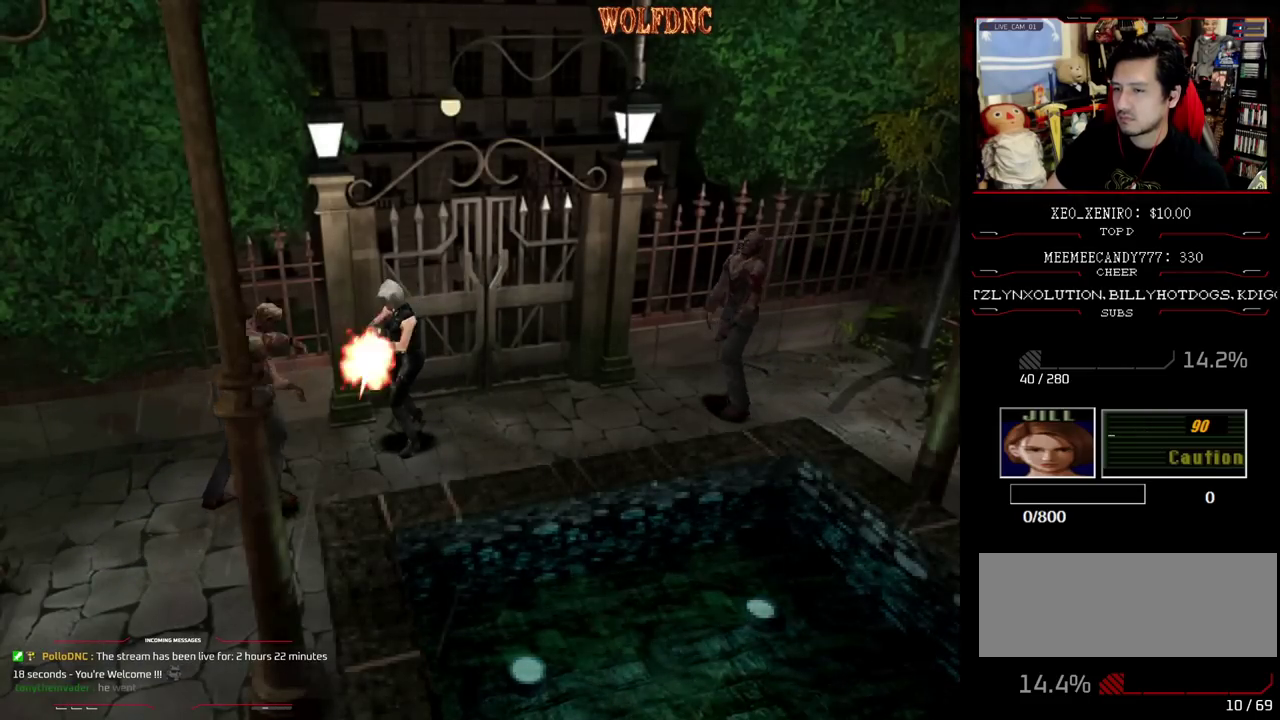
{"buttons": [], "events": [[50, "R1", "up"]]}
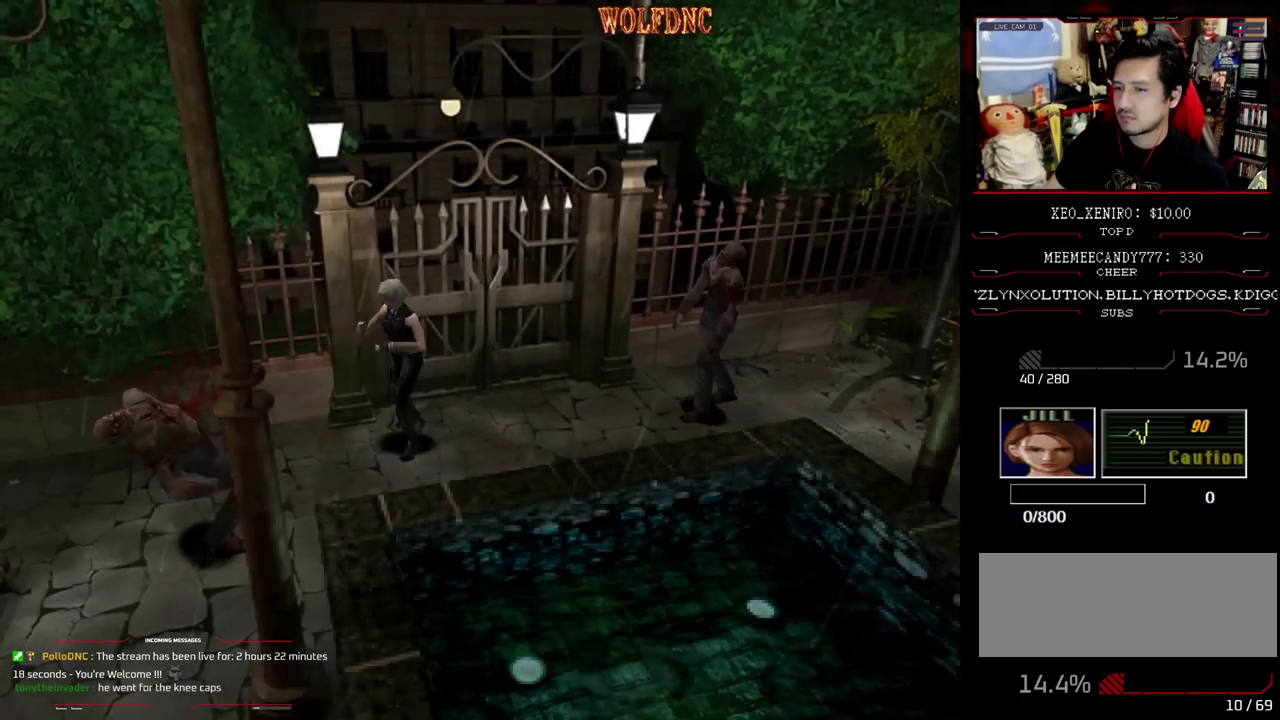
{"buttons": ["DPAD_RIGHT"], "events": [[300, "DPAD_RIGHT", "down"]]}
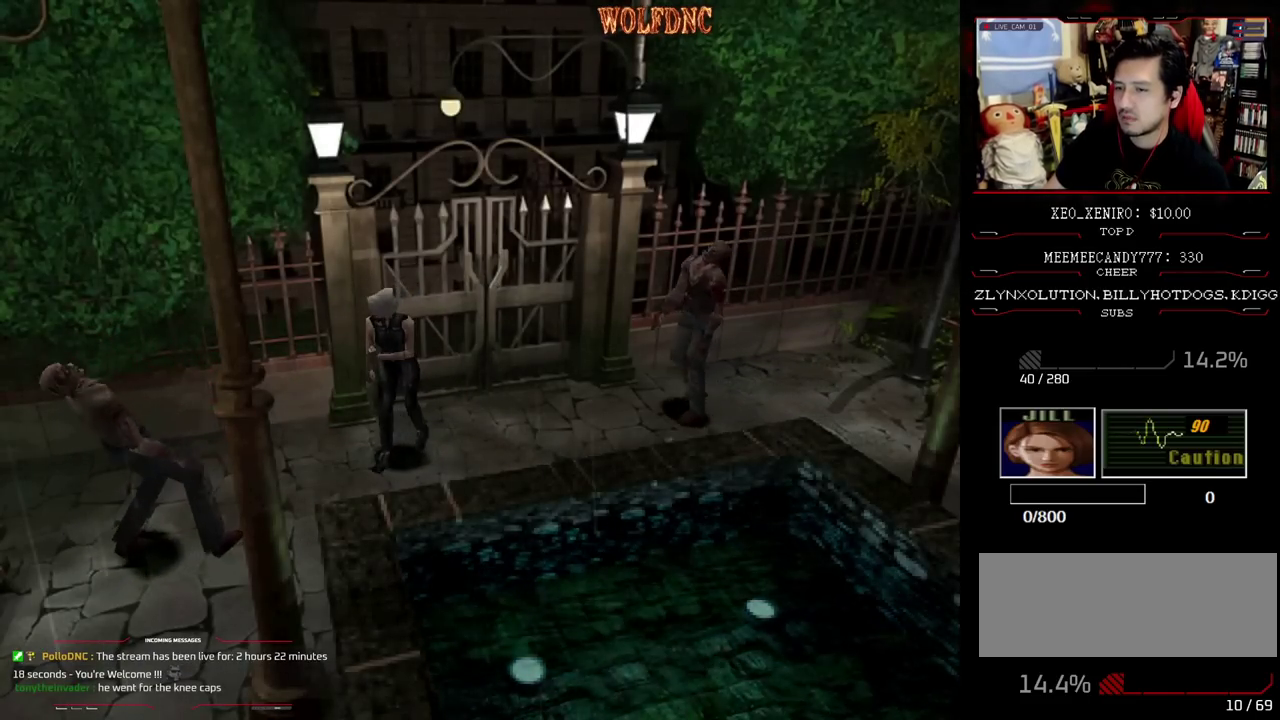
{"buttons": ["SQUARE", "DPAD_UP", "DPAD_RIGHT"], "events": [[300, "DPAD_UP", "down"], [350, "SQUARE", "down"]]}
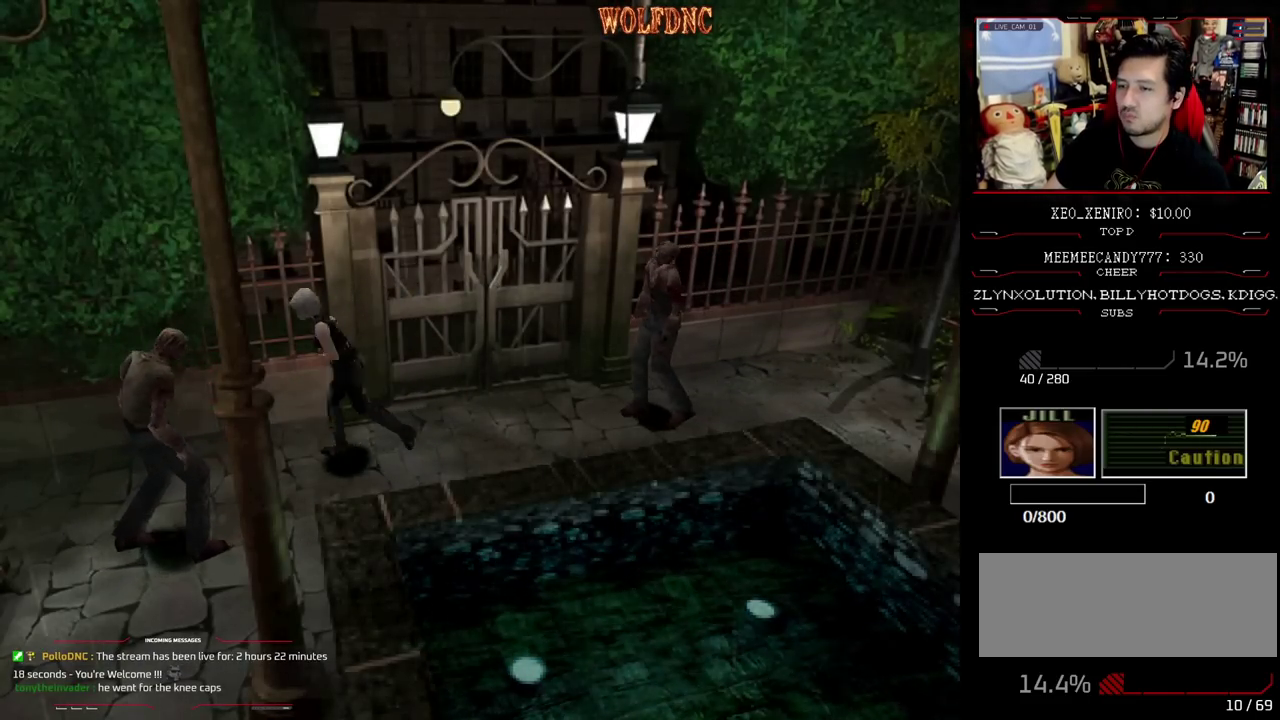
{"buttons": ["SQUARE", "DPAD_UP", "DPAD_LEFT"], "events": [[133, "DPAD_RIGHT", "up"], [233, "DPAD_LEFT", "down"]]}
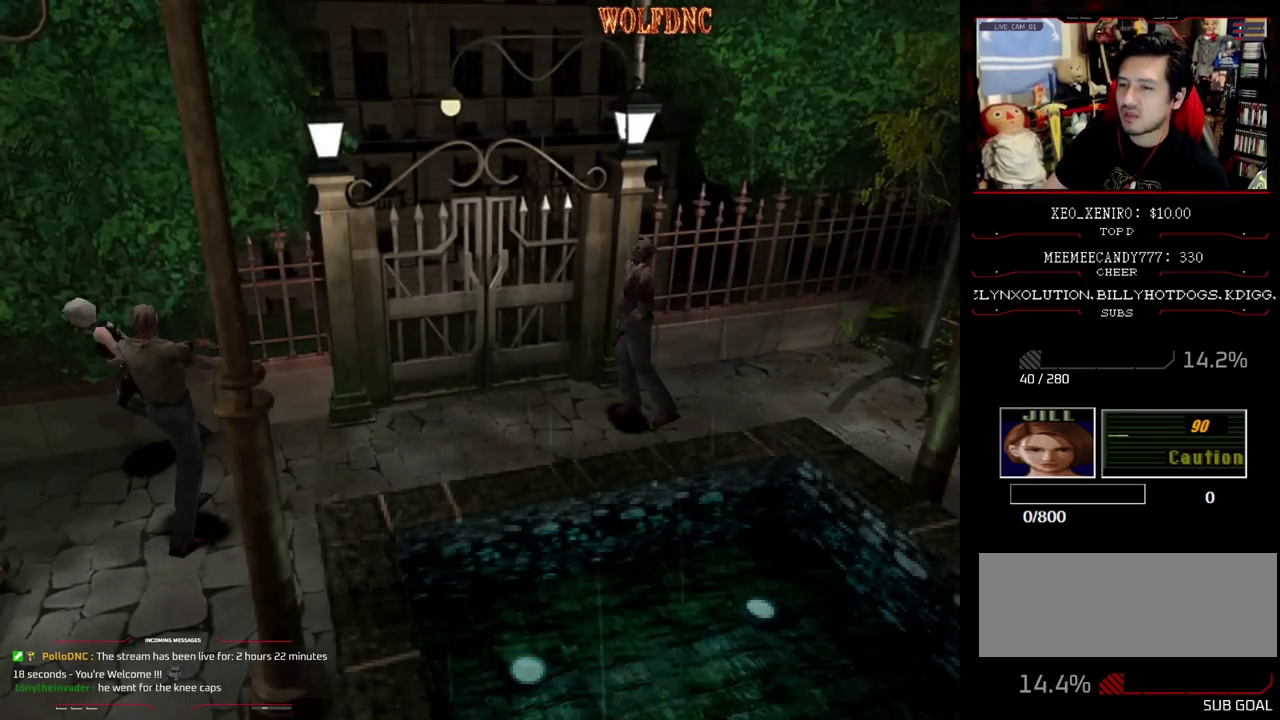
{"buttons": ["R1"], "events": [[17, "DPAD_LEFT", "up"], [200, "R1", "down"], [300, "DPAD_UP", "up"], [300, "SQUARE", "up"]]}
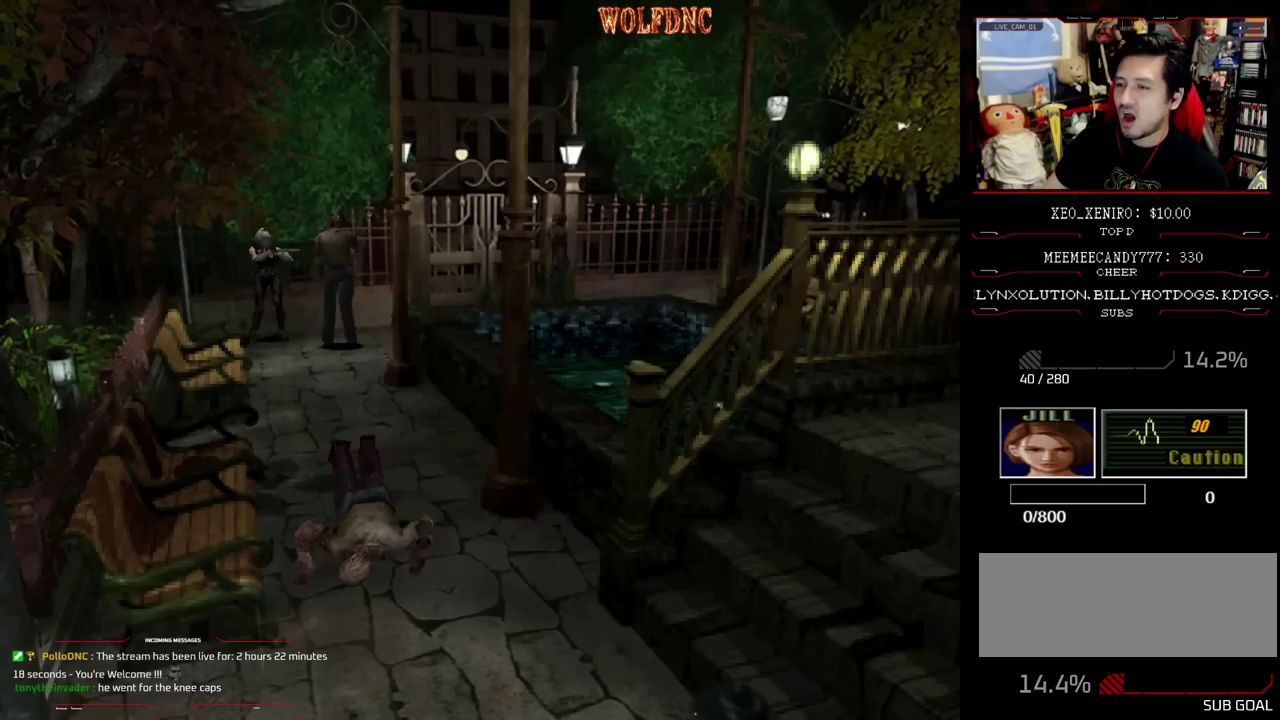
{"buttons": ["R1", "DPAD_LEFT"], "events": [[33, "DPAD_LEFT", "down"]]}
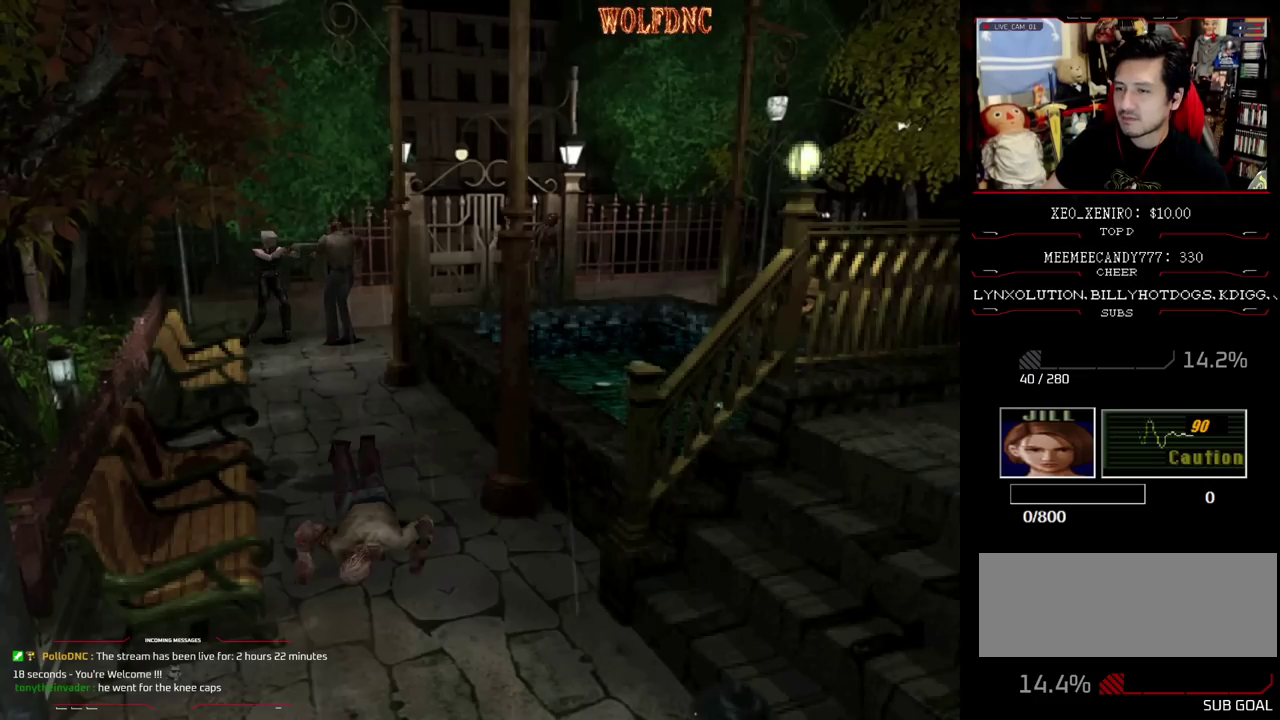
{"buttons": [], "events": [[183, "DPAD_LEFT", "up"], [233, "DPAD_DOWN", "down"], [283, "CROSS", "down"], [283, "DPAD_DOWN", "up"], [367, "CROSS", "up"], [417, "R1", "up"]]}
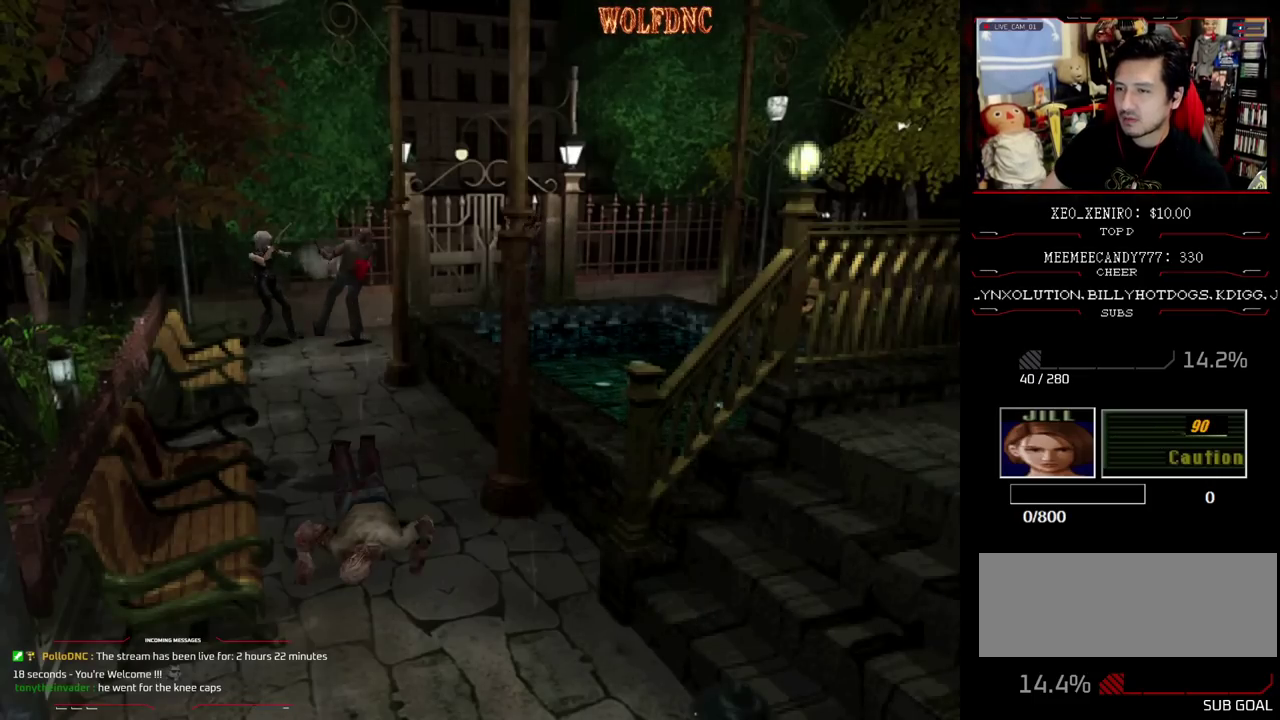
{"buttons": [], "events": []}
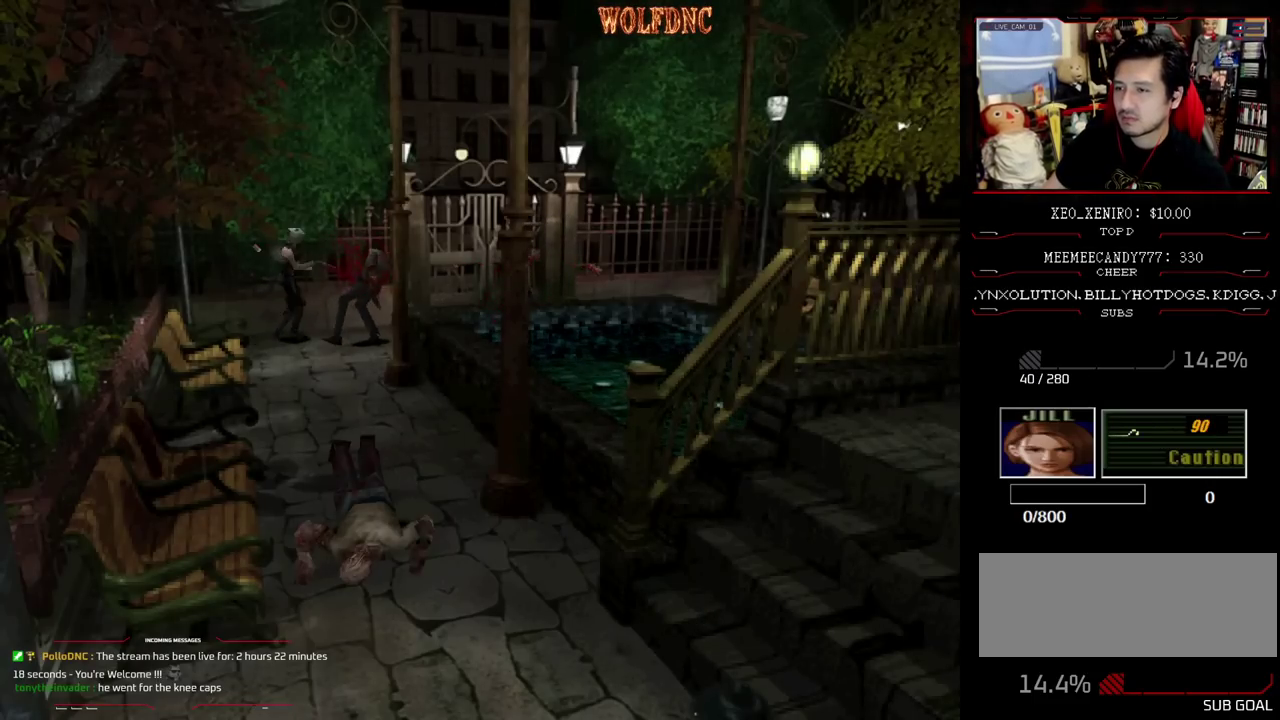
{"buttons": ["DPAD_RIGHT"], "events": [[167, "DPAD_RIGHT", "down"]]}
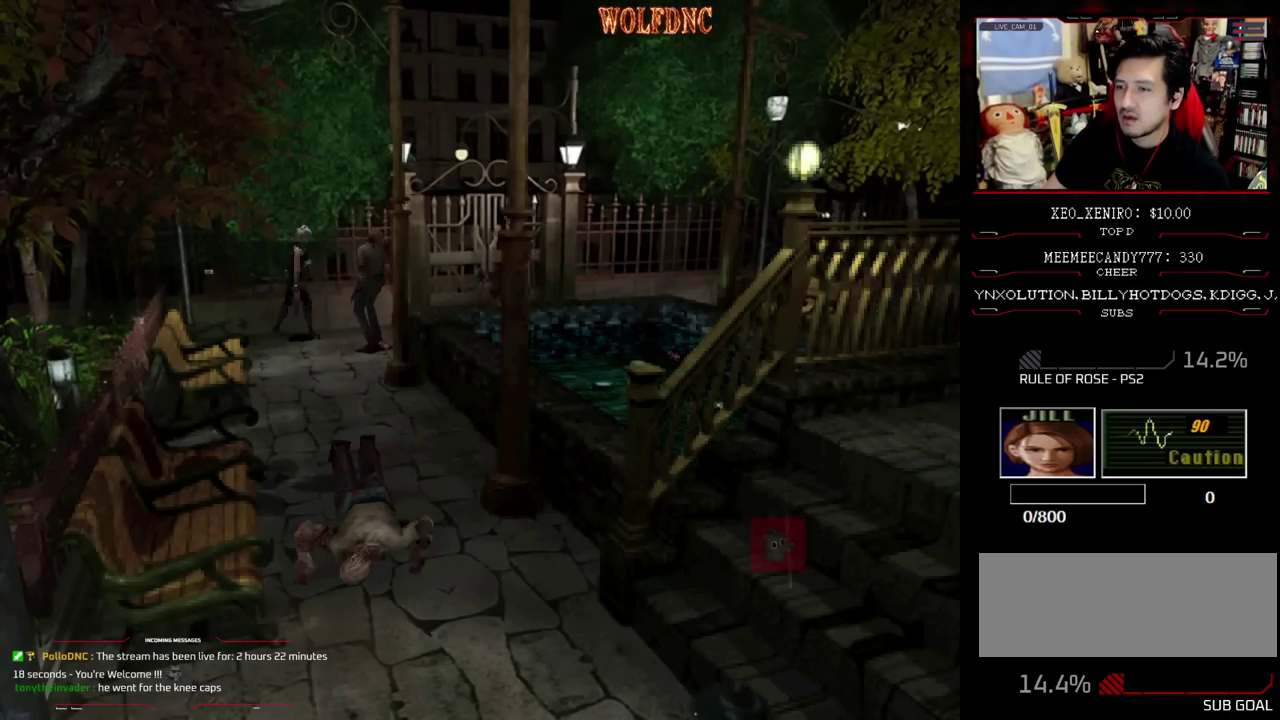
{"buttons": ["SQUARE", "DPAD_UP", "DPAD_RIGHT"], "events": [[317, "DPAD_UP", "down"], [317, "SQUARE", "down"]]}
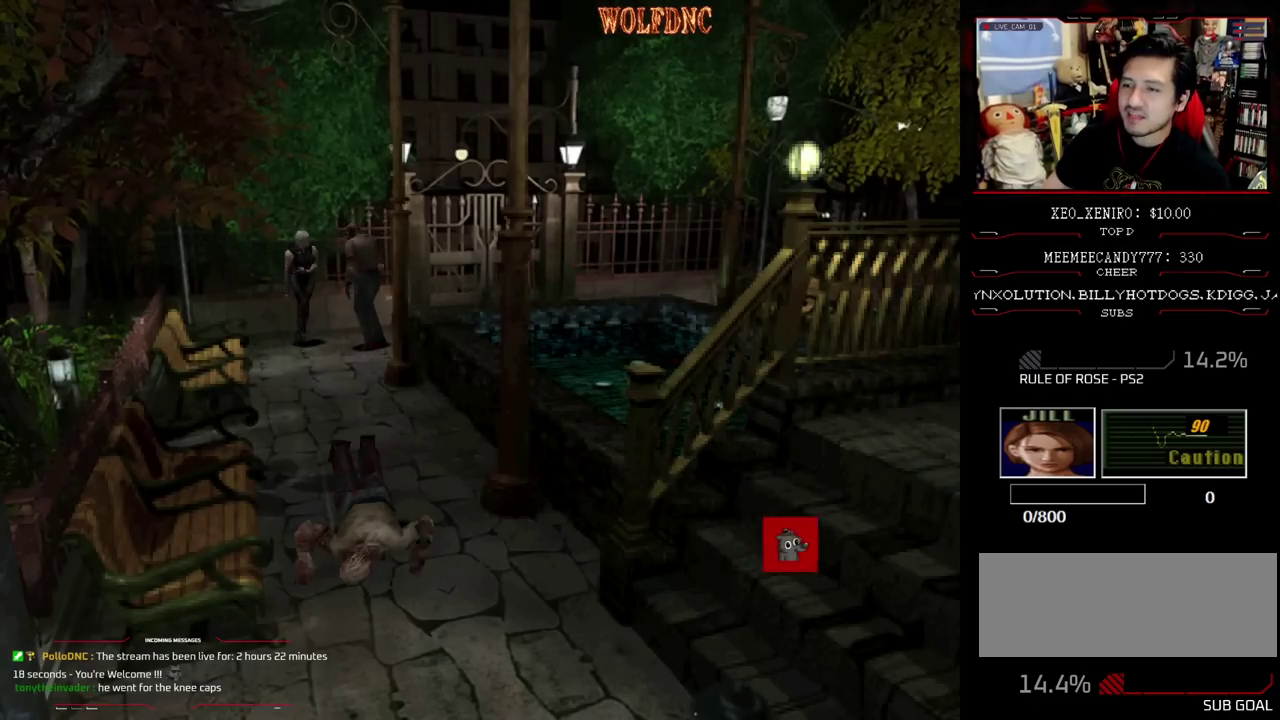
{"buttons": ["SQUARE", "DPAD_UP", "DPAD_LEFT"], "events": [[200, "DPAD_RIGHT", "up"], [383, "DPAD_LEFT", "down"]]}
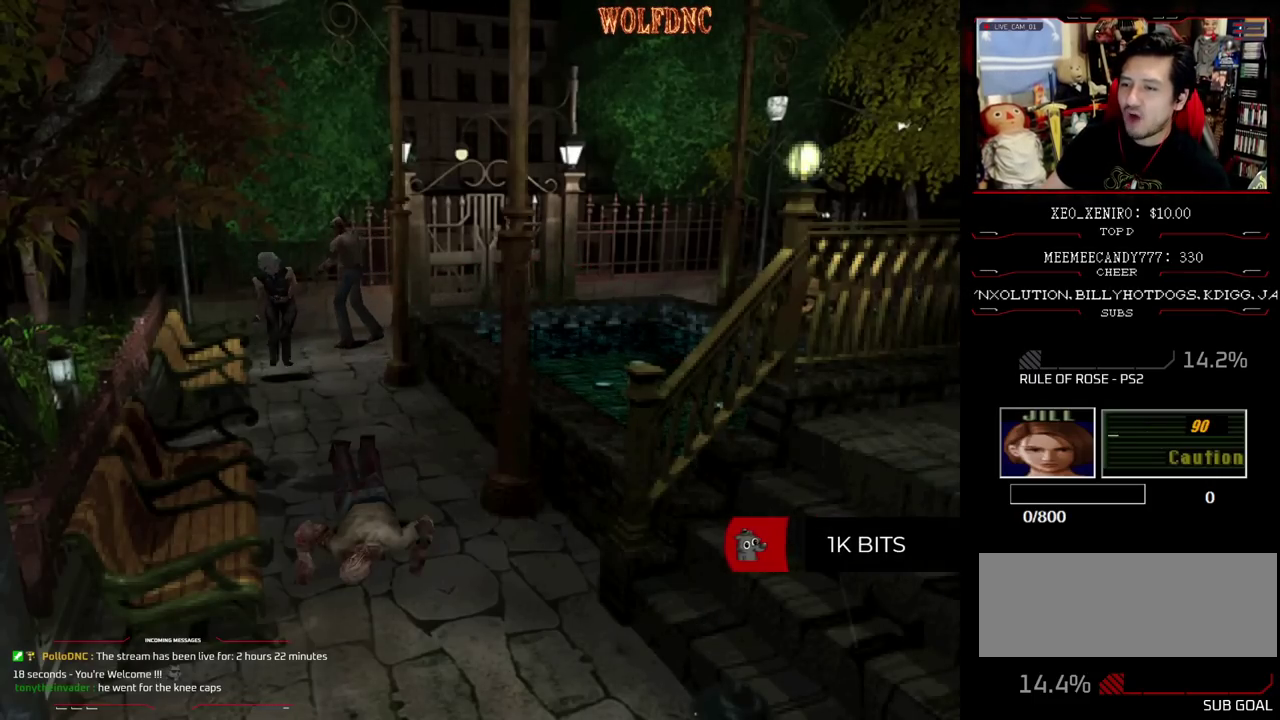
{"buttons": [], "events": [[267, "CIRCLE", "down"], [300, "DPAD_UP", "up"], [350, "DPAD_LEFT", "up"], [350, "SQUARE", "up"], [400, "CIRCLE", "up"]]}
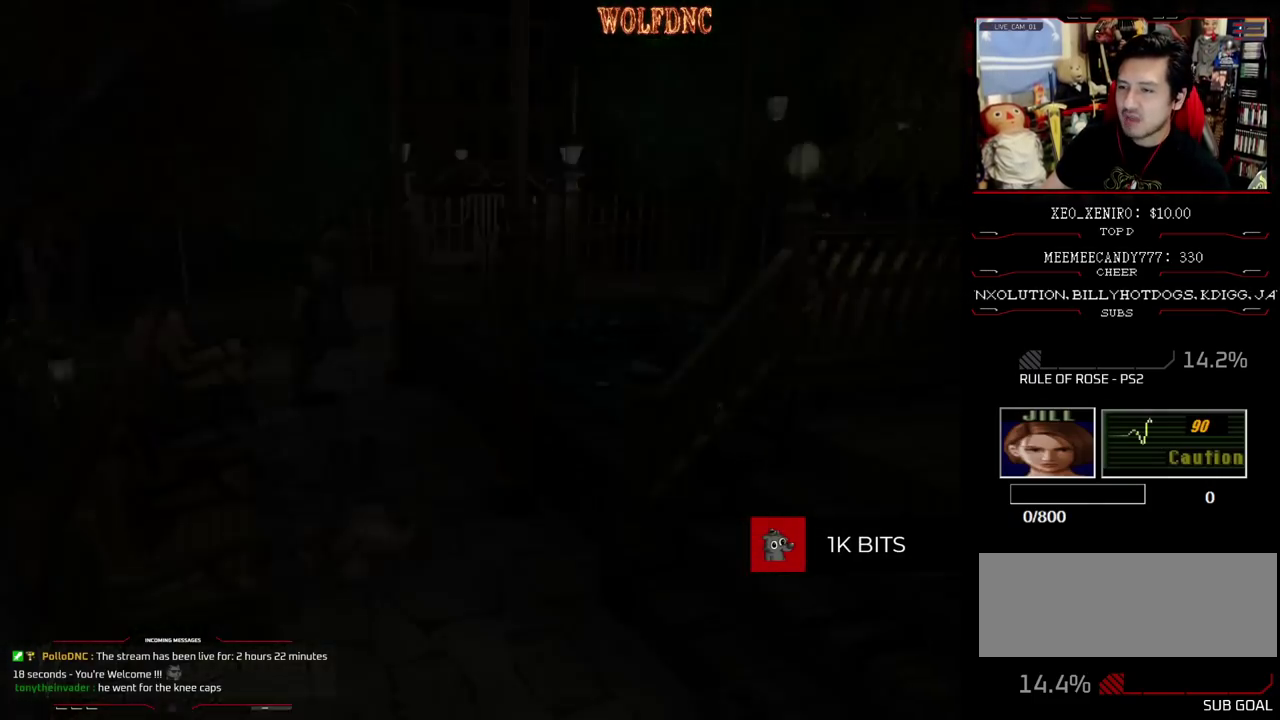
{"buttons": [], "events": []}
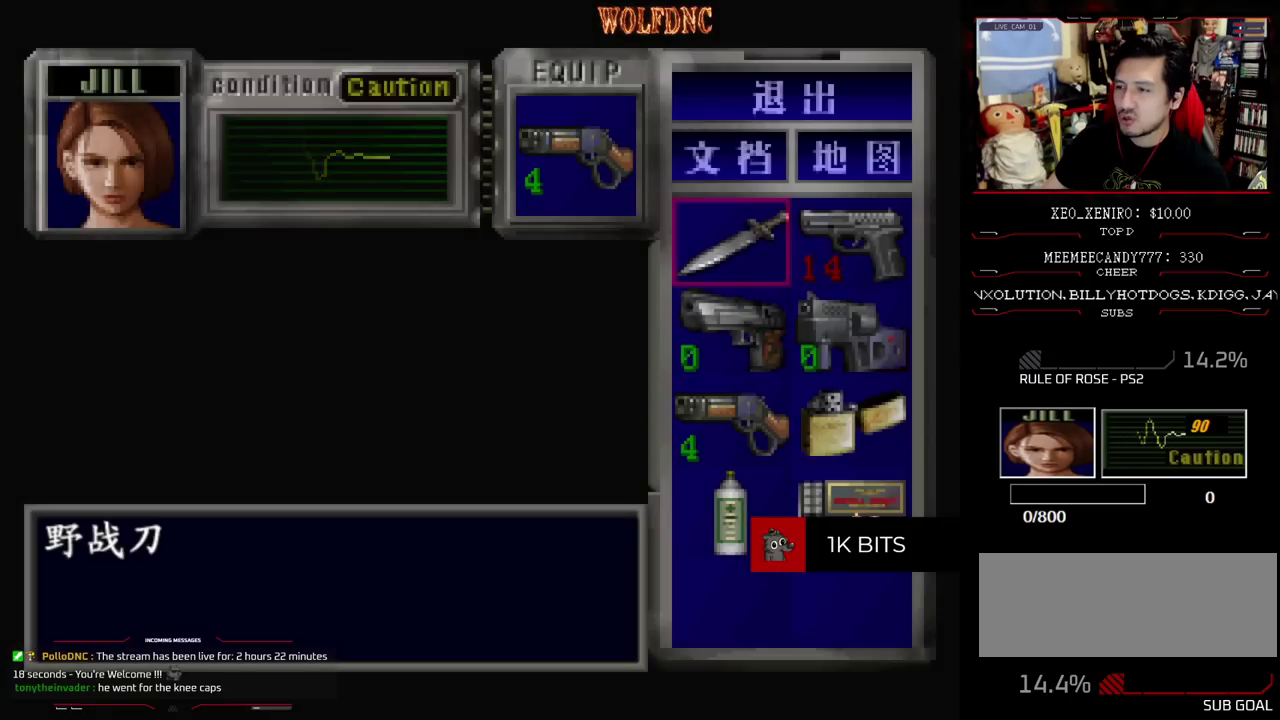
{"buttons": ["CROSS"], "events": [[250, "DPAD_RIGHT", "down"], [333, "CROSS", "down"], [333, "DPAD_RIGHT", "up"], [433, "CROSS", "up"], [483, "CROSS", "down"]]}
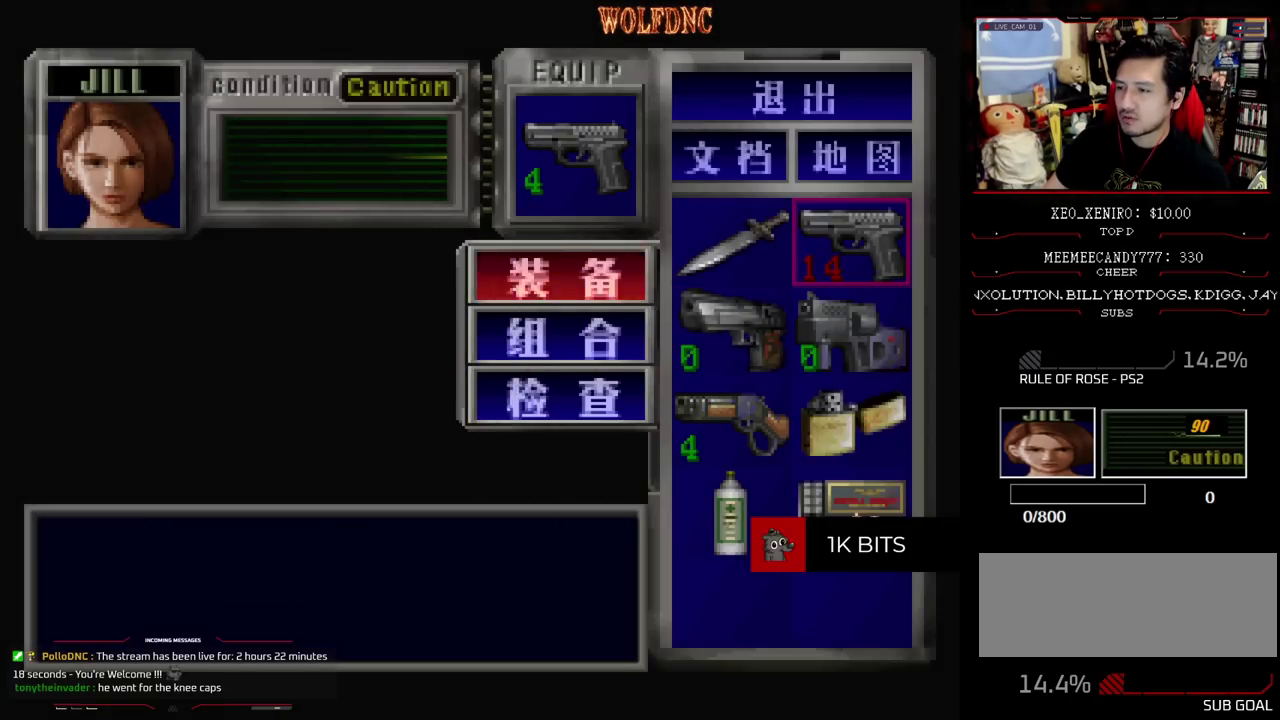
{"buttons": [], "events": [[67, "CROSS", "up"]]}
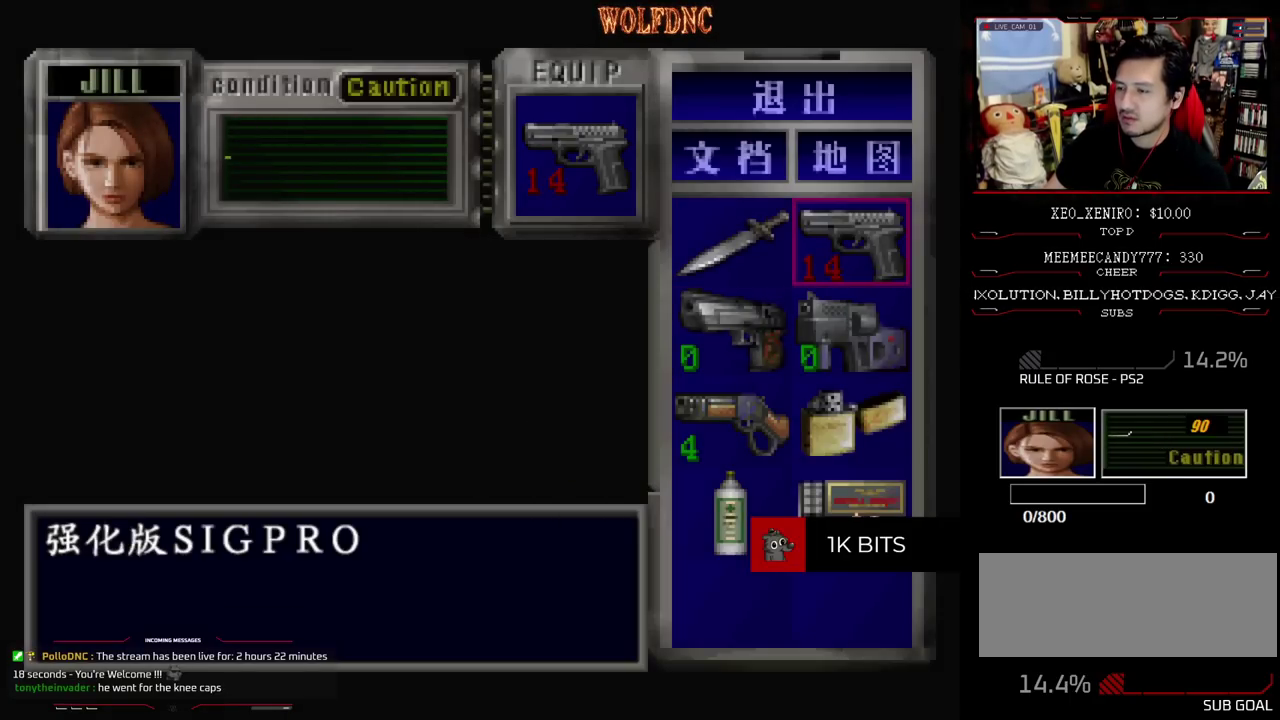
{"buttons": [], "events": [[83, "DPAD_DOWN", "down"], [183, "DPAD_DOWN", "up"], [283, "DPAD_DOWN", "down"], [367, "DPAD_DOWN", "up"]]}
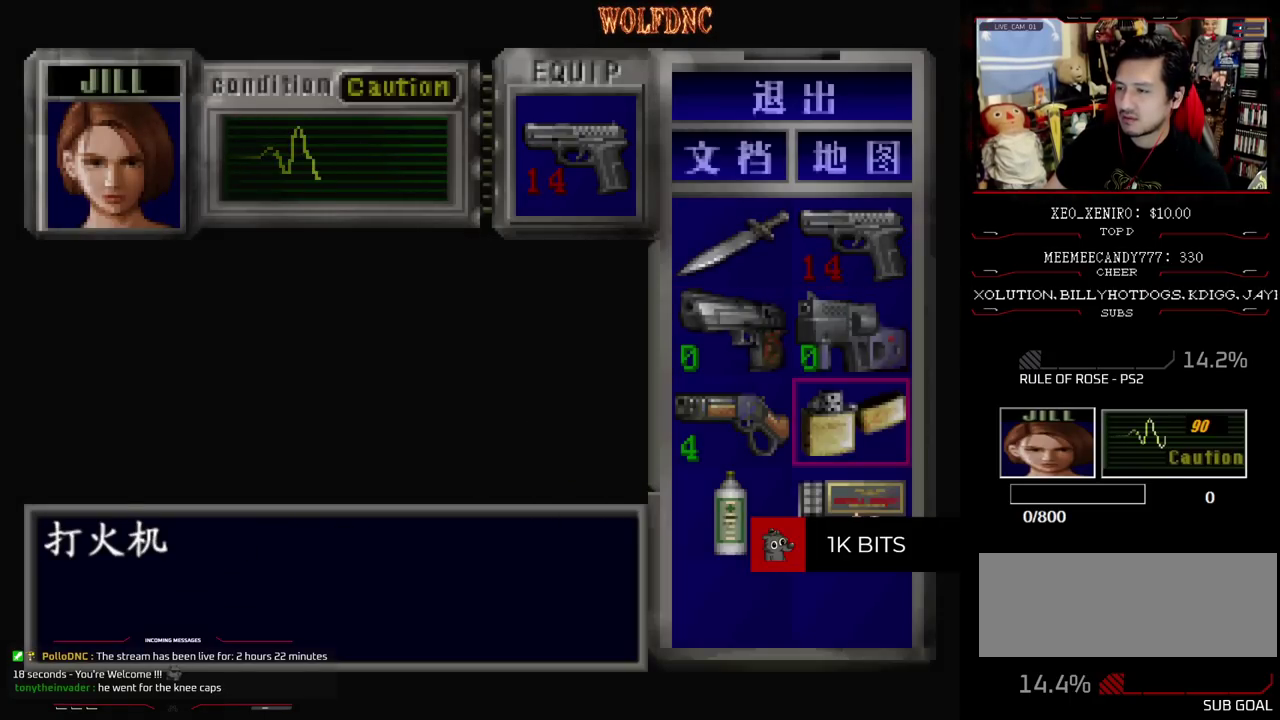
{"buttons": ["CROSS"], "events": [[17, "DPAD_LEFT", "down"], [100, "DPAD_LEFT", "up"], [150, "DPAD_UP", "down"], [250, "DPAD_UP", "up"], [300, "DPAD_UP", "down"], [433, "CROSS", "down"], [433, "DPAD_UP", "up"]]}
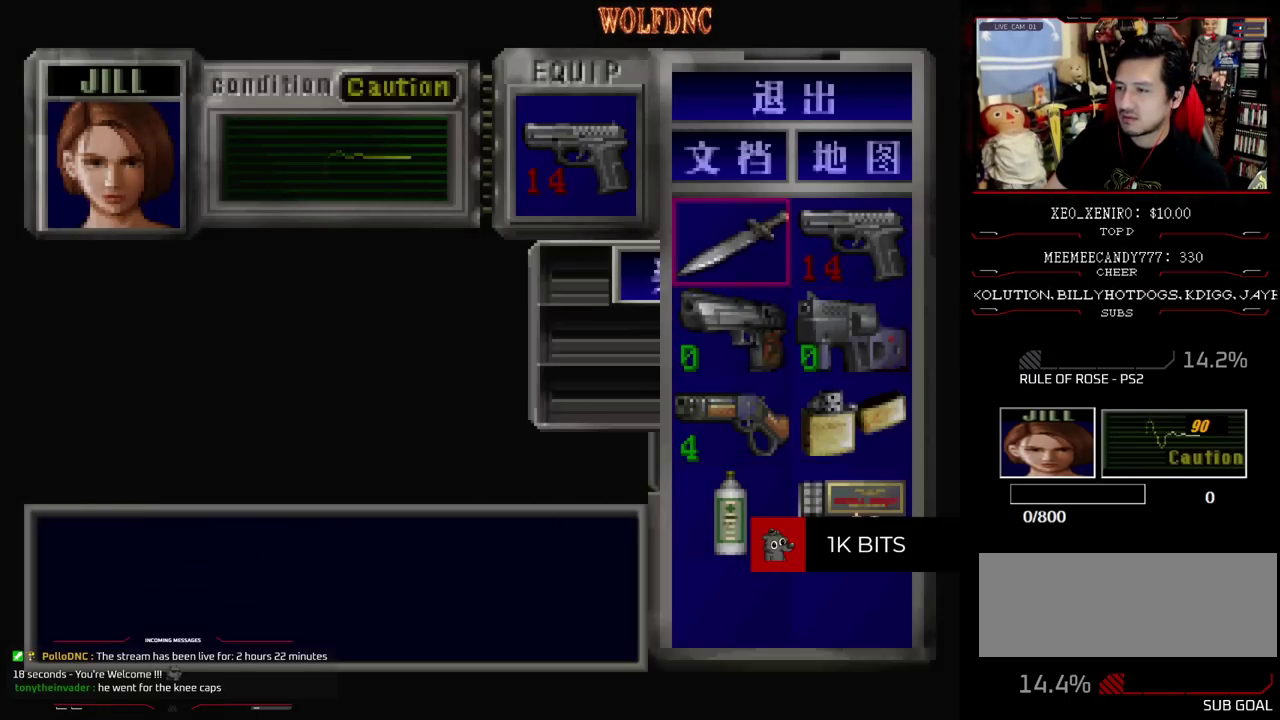
{"buttons": [], "events": [[167, "CROSS", "up"]]}
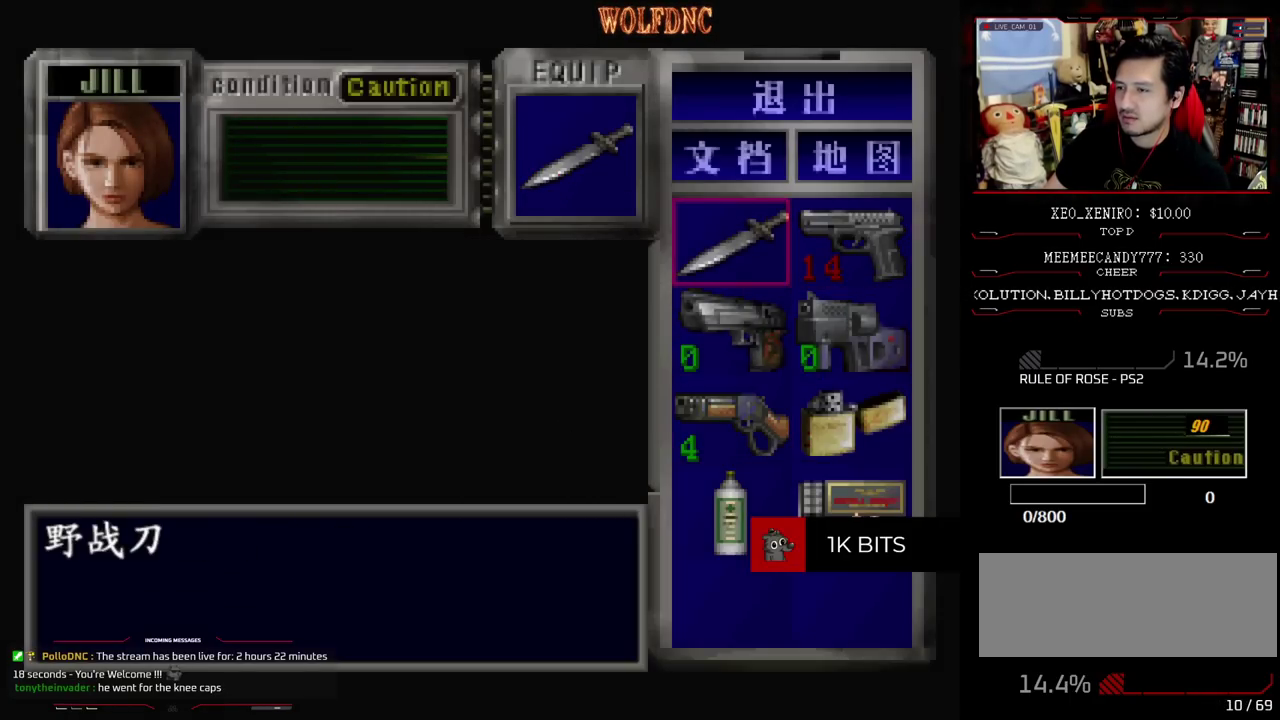
{"buttons": ["SQUARE", "DPAD_DOWN", "DPAD_RIGHT"], "events": [[83, "SQUARE", "down"], [233, "SQUARE", "up"], [417, "DPAD_DOWN", "down"], [417, "DPAD_RIGHT", "down"], [467, "SQUARE", "down"]]}
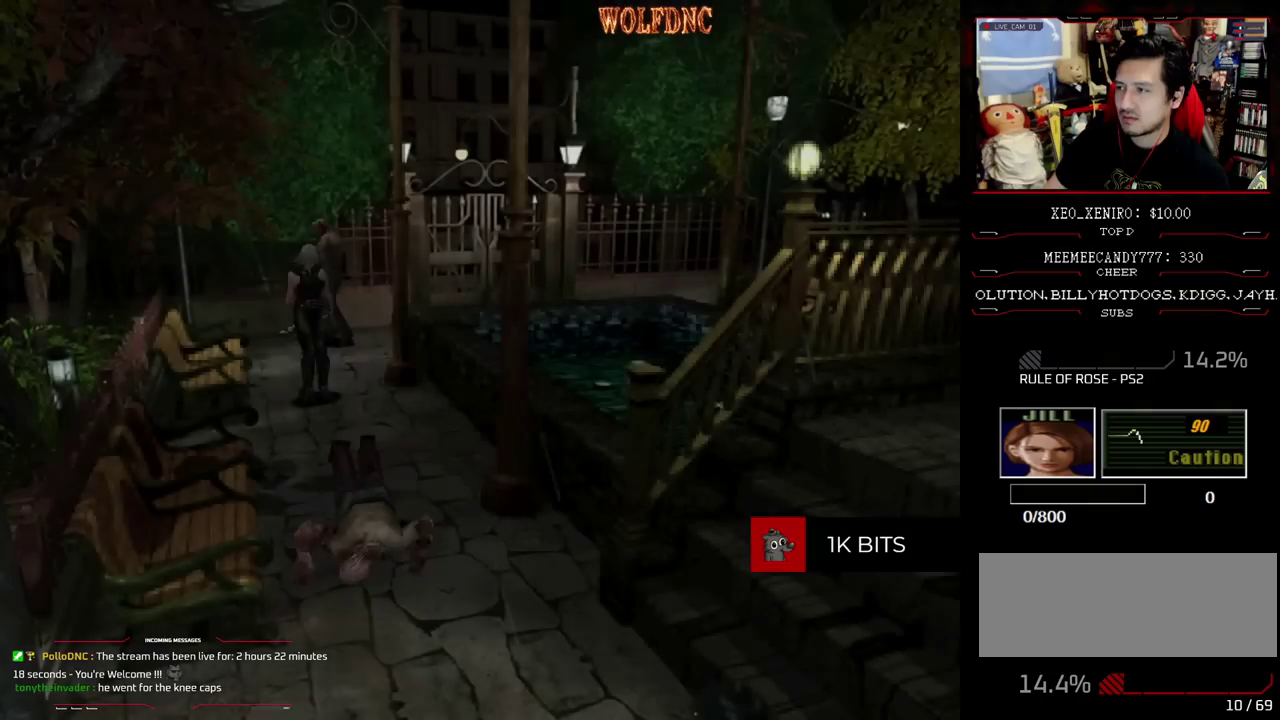
{"buttons": ["R1"], "events": [[100, "SQUARE", "up"], [150, "DPAD_DOWN", "up"], [200, "DPAD_RIGHT", "up"], [250, "R1", "down"]]}
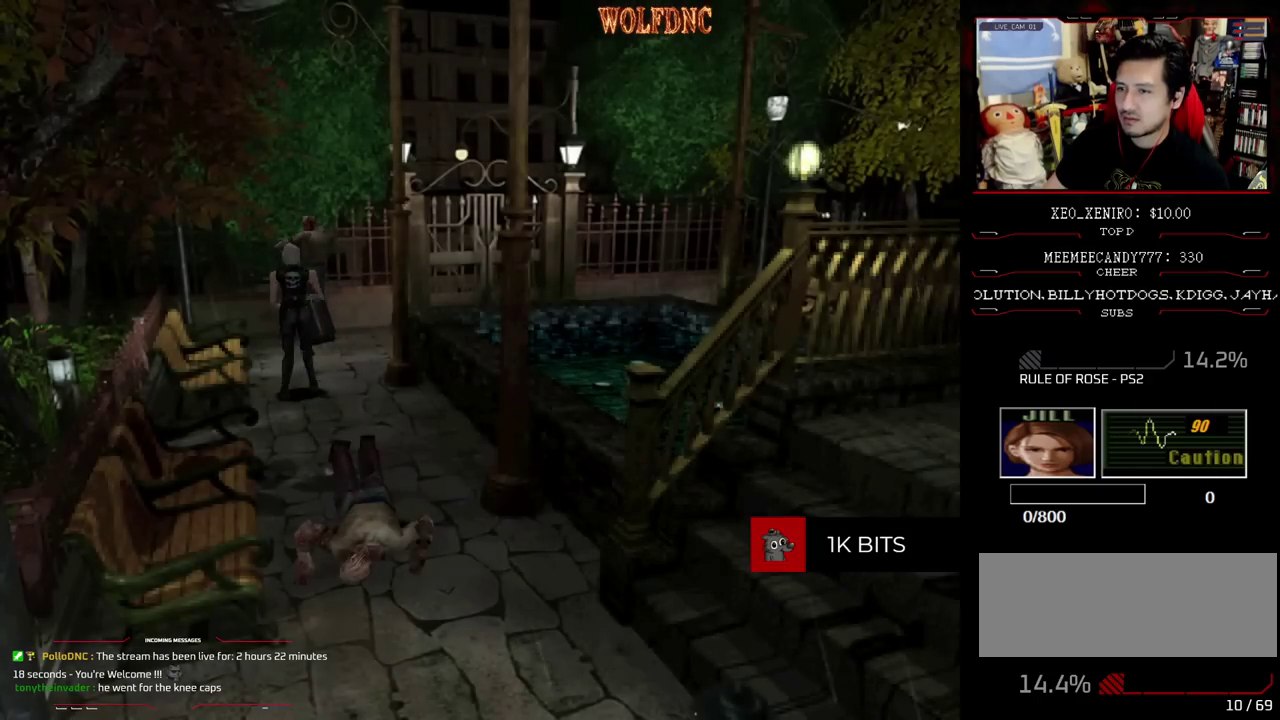
{"buttons": ["CROSS", "R1"], "events": [[217, "CROSS", "down"]]}
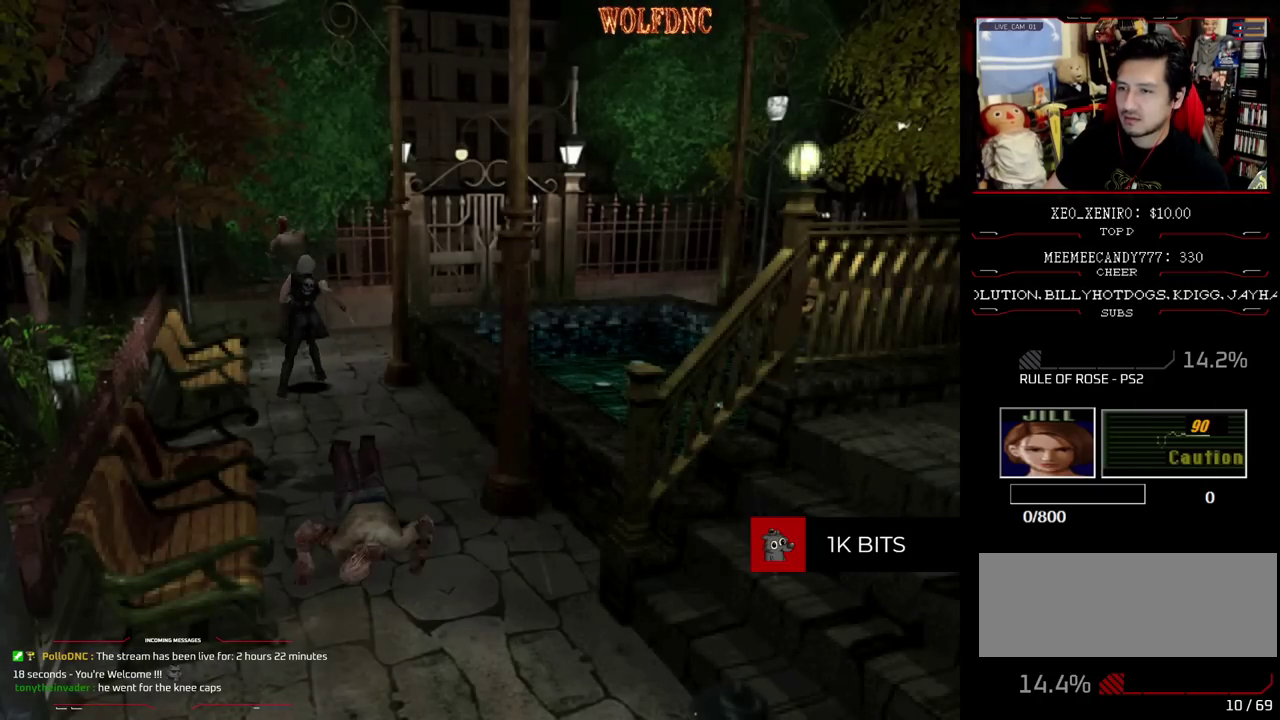
{"buttons": [], "events": [[50, "CROSS", "up"], [83, "R1", "up"]]}